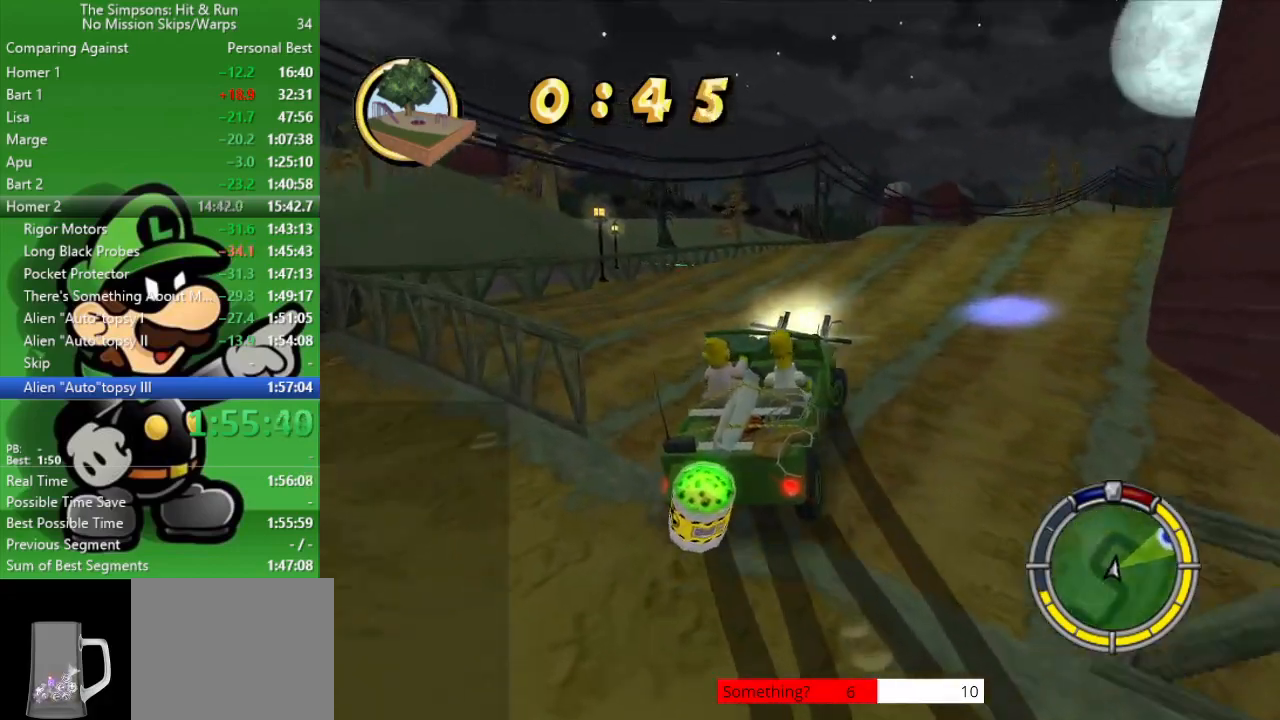
Gameplay with a controller (PlayStation layout); each line is a JSON object with the inputs held at the frame after it. "events" lists button and stick changes between this image and that frame as [ms after this image, input, new state], when the widget could be followed in between.
{"buttons": ["CIRCLE"], "left_stick": "left", "right_stick": "center", "events": [[50, "CROSS", "up"], [100, "L2", "up"], [167, "CIRCLE", "down"], [350, "left_stick", "center"], [400, "left_stick", "left"]]}
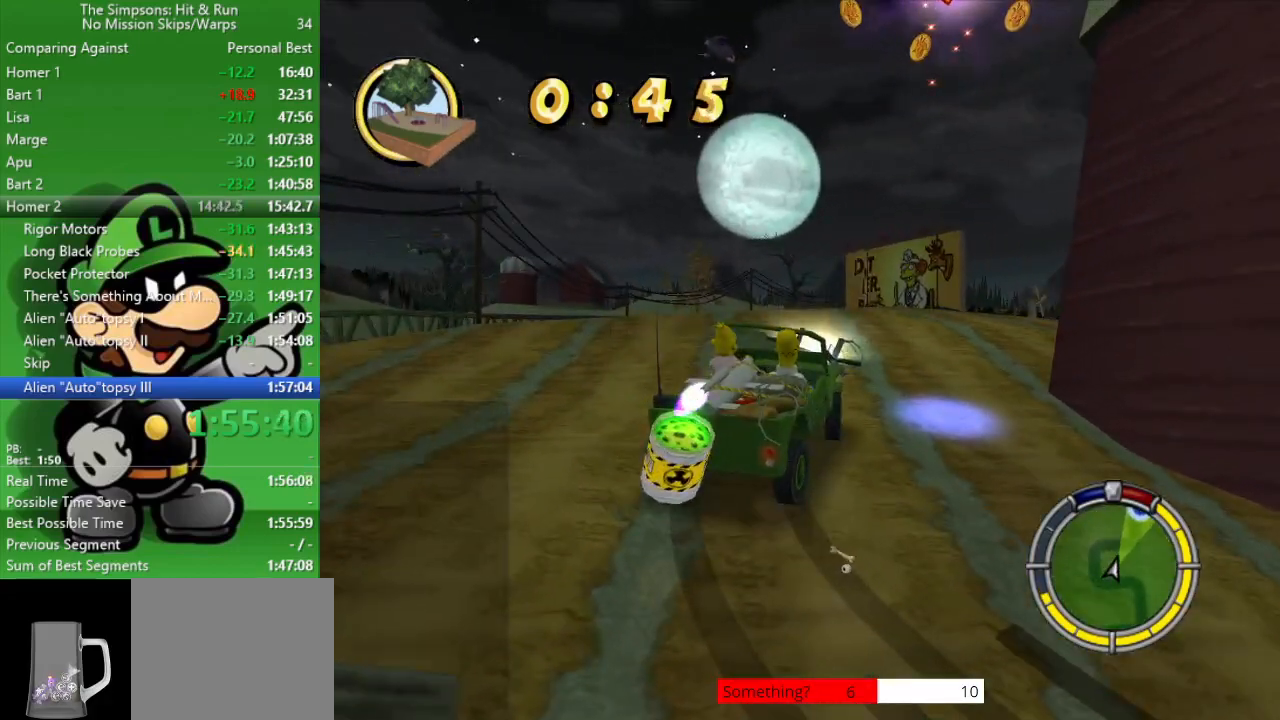
{"buttons": ["CIRCLE"], "left_stick": "center", "right_stick": "center", "events": [[117, "left_stick", "center"], [267, "left_stick", "left"], [467, "left_stick", "center"]]}
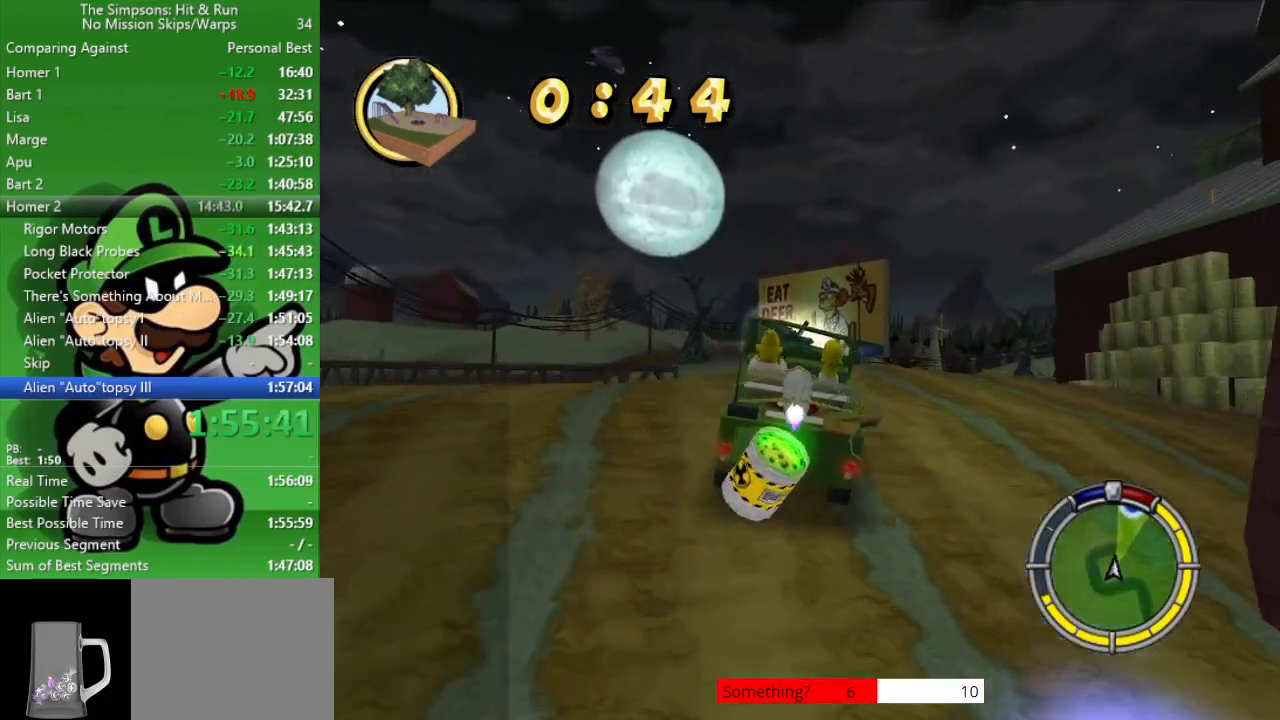
{"buttons": [], "left_stick": "center", "right_stick": "center", "events": [[217, "left_stick", "left"], [417, "CIRCLE", "up"], [417, "left_stick", "center"]]}
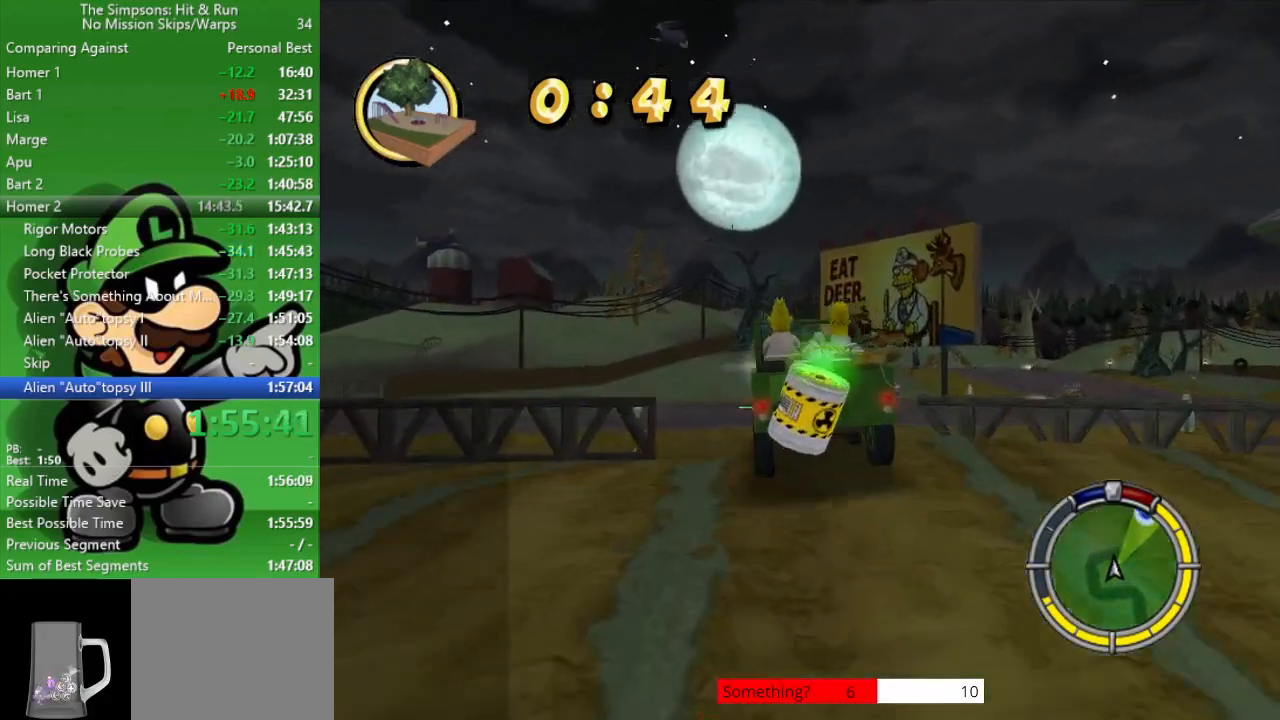
{"buttons": ["CROSS"], "left_stick": "right", "right_stick": "center", "events": [[50, "left_stick", "right"], [117, "L2", "down"], [167, "CROSS", "down"], [500, "L2", "up"]]}
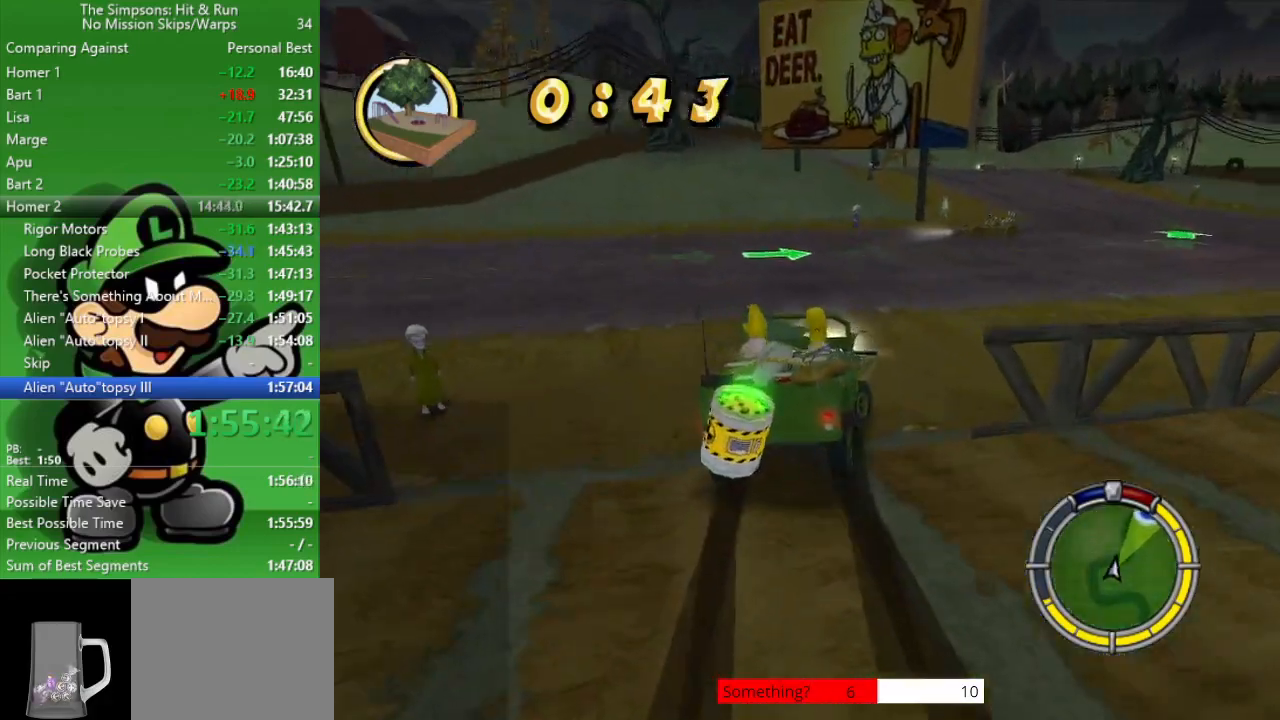
{"buttons": ["CIRCLE"], "left_stick": "center", "right_stick": "center", "events": [[133, "CROSS", "up"], [200, "CIRCLE", "down"], [317, "left_stick", "center"]]}
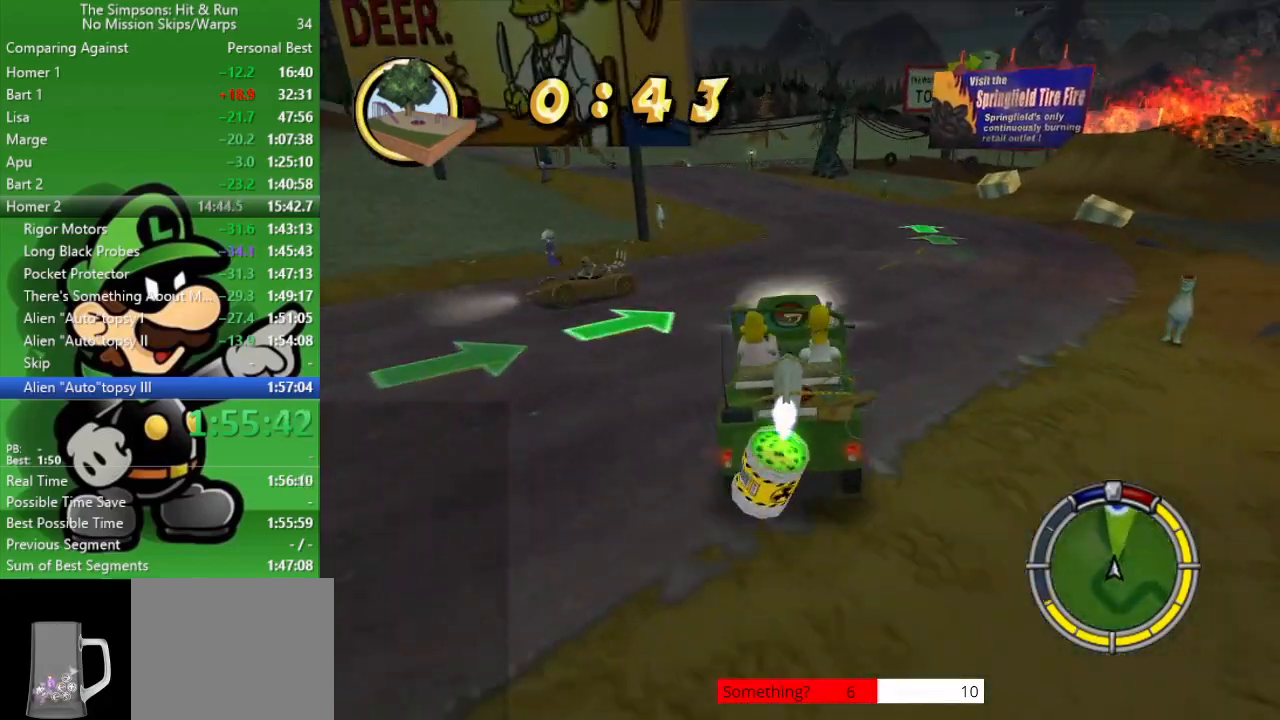
{"buttons": [], "left_stick": "right", "right_stick": "center", "events": [[50, "left_stick", "right"], [450, "CIRCLE", "up"]]}
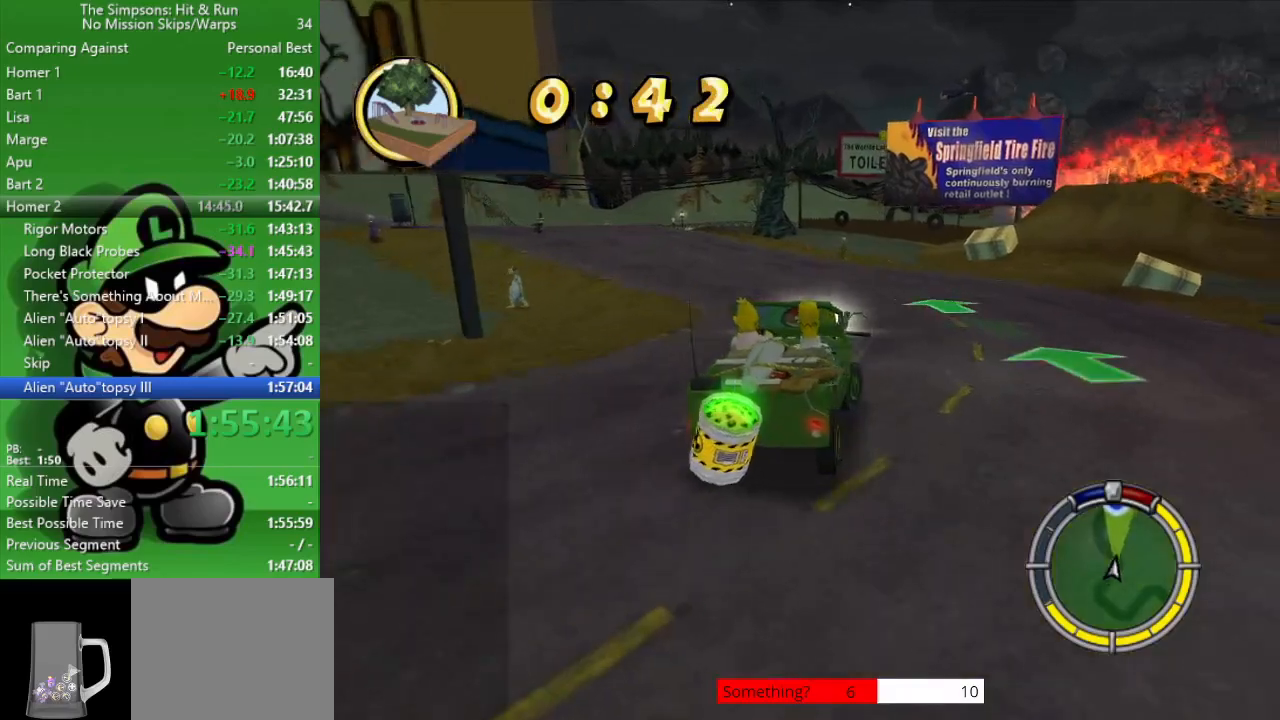
{"buttons": ["CIRCLE"], "left_stick": "center", "right_stick": "center", "events": [[200, "CIRCLE", "down"], [300, "left_stick", "center"]]}
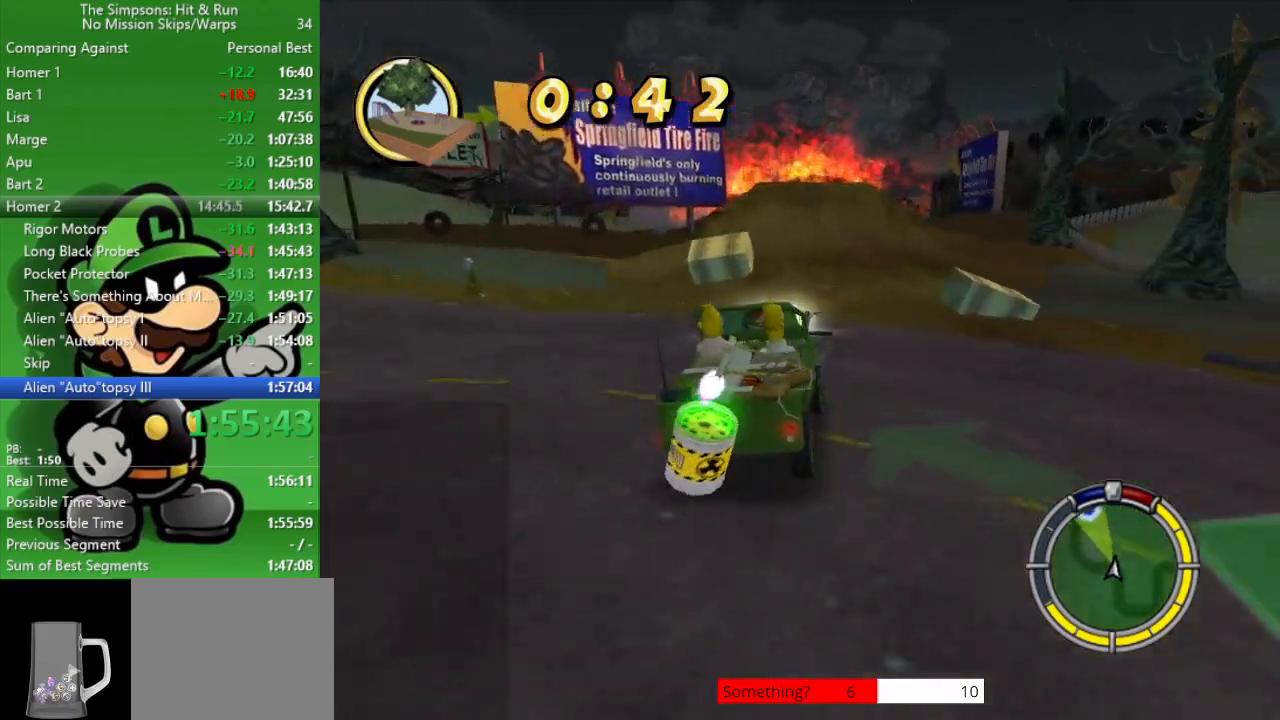
{"buttons": ["CIRCLE"], "left_stick": "down-right", "right_stick": "center", "events": [[333, "left_stick", "down-right"]]}
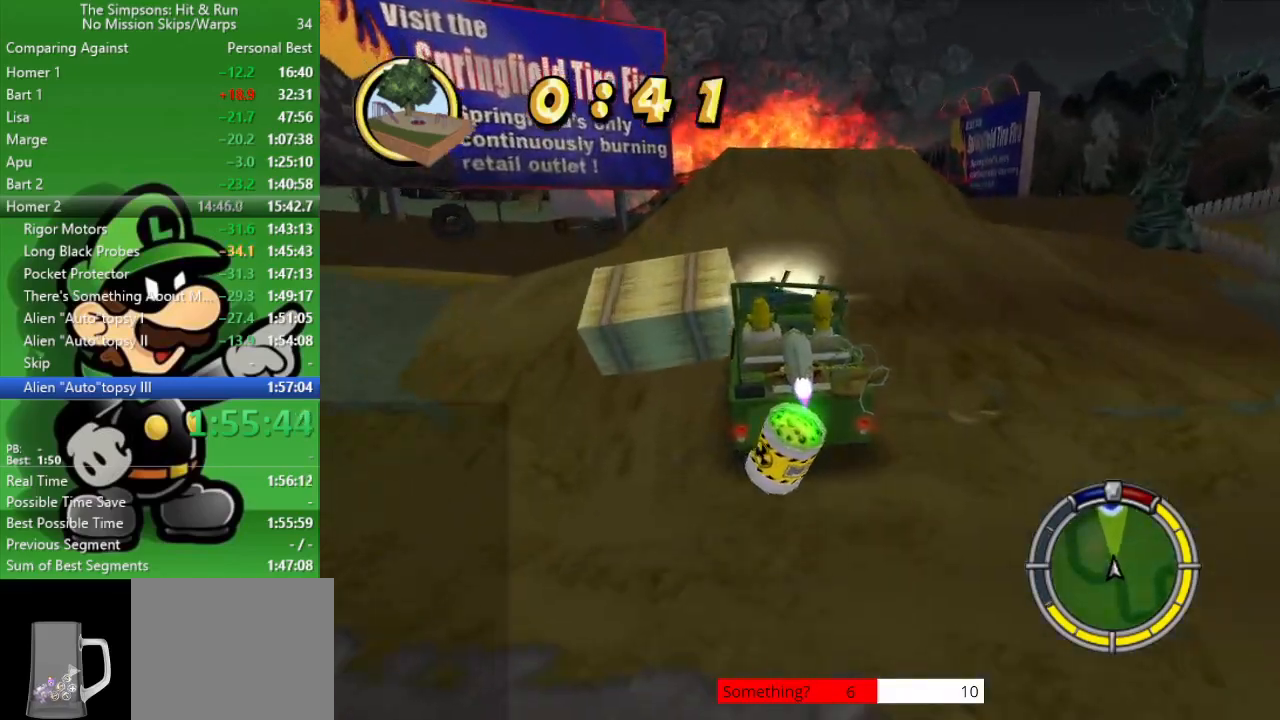
{"buttons": ["CIRCLE"], "left_stick": "down-right", "right_stick": "center", "events": []}
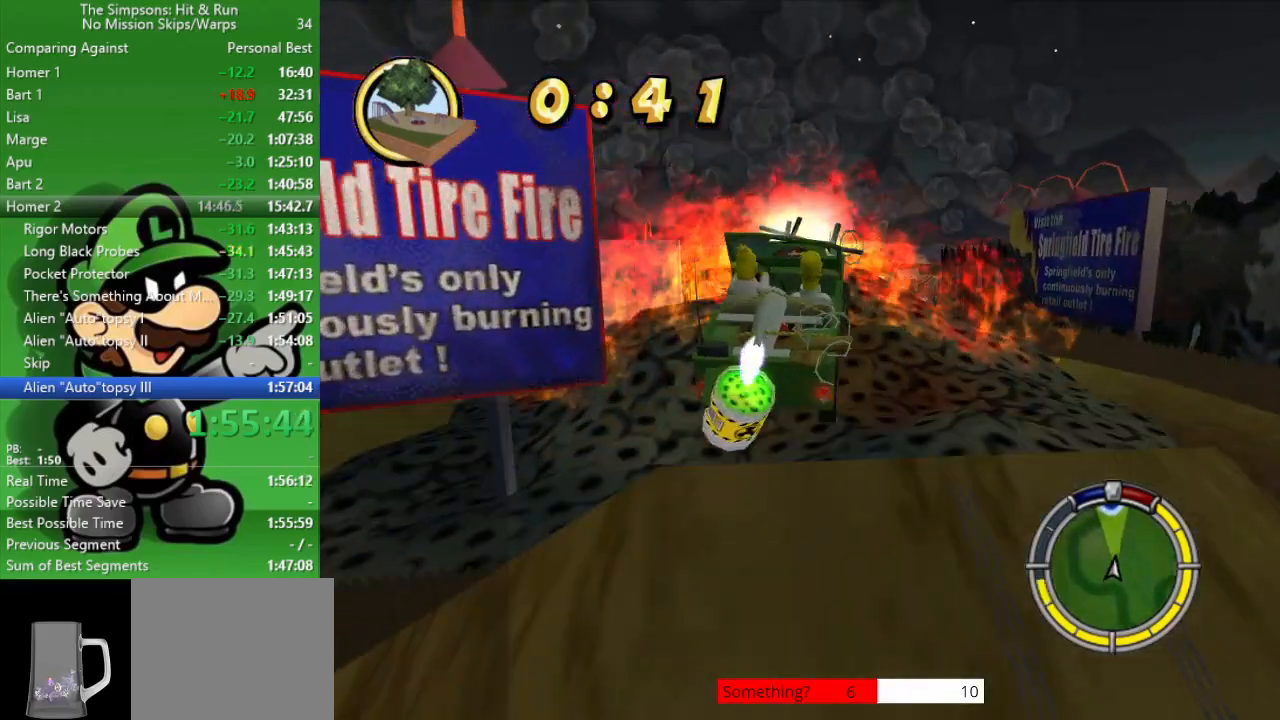
{"buttons": [], "left_stick": "center", "right_stick": "center", "events": [[50, "CIRCLE", "up"], [117, "left_stick", "center"]]}
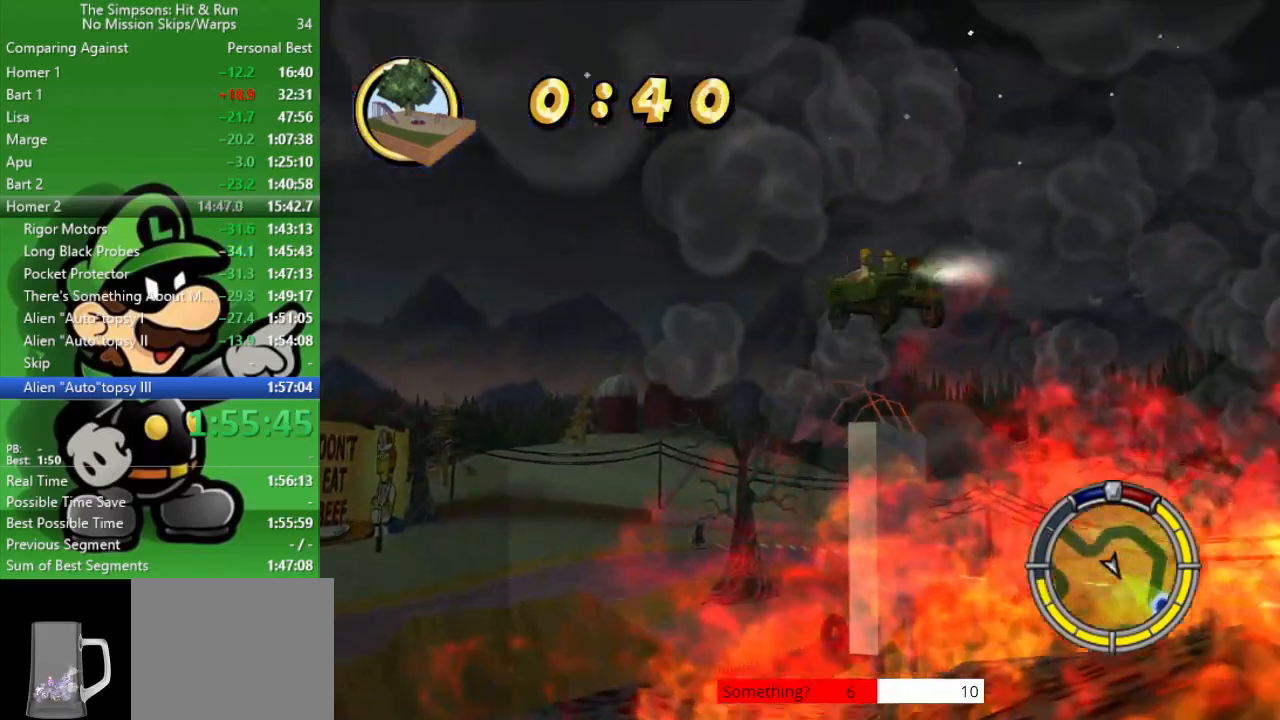
{"buttons": [], "left_stick": "center", "right_stick": "center", "events": []}
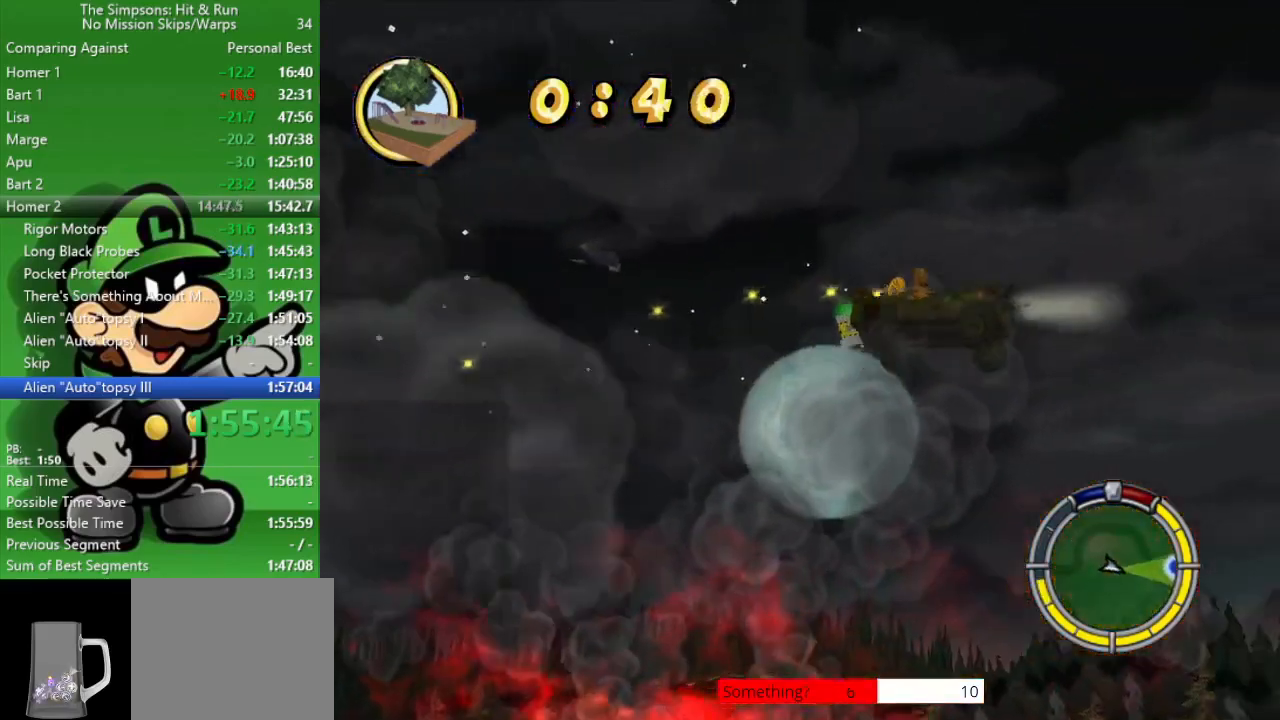
{"buttons": [], "left_stick": "center", "right_stick": "center", "events": []}
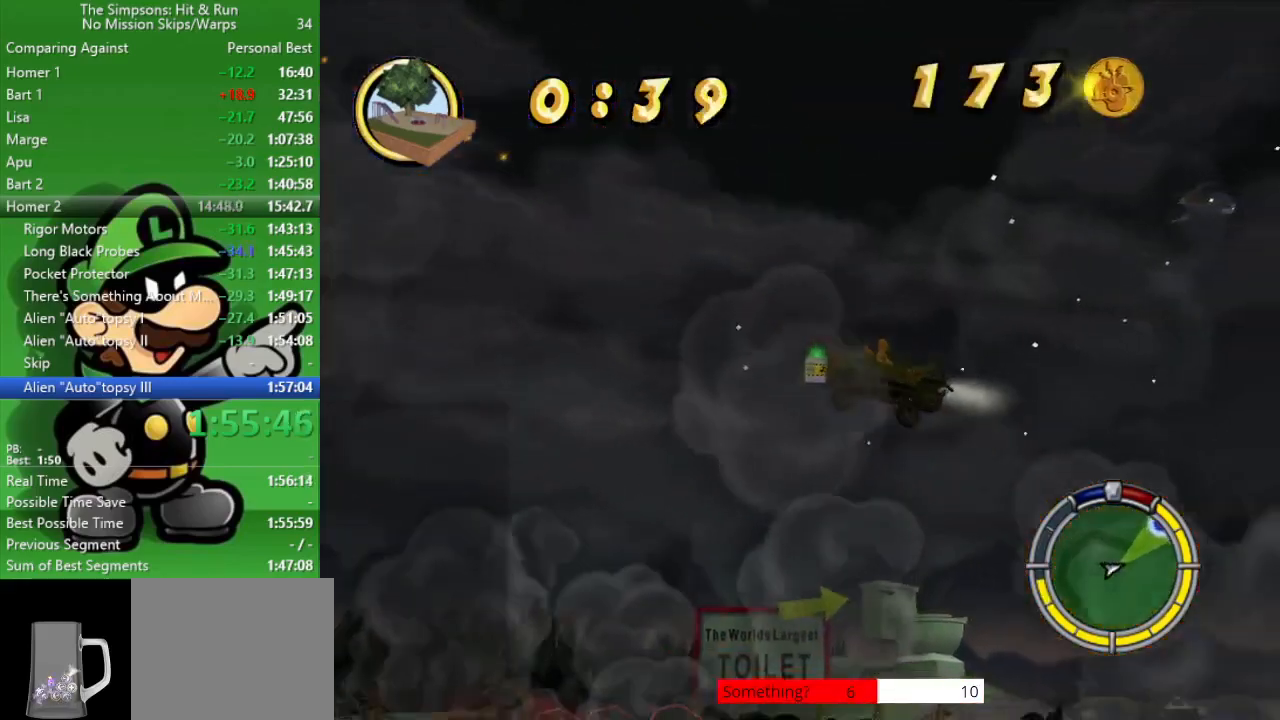
{"buttons": [], "left_stick": "center", "right_stick": "center", "events": []}
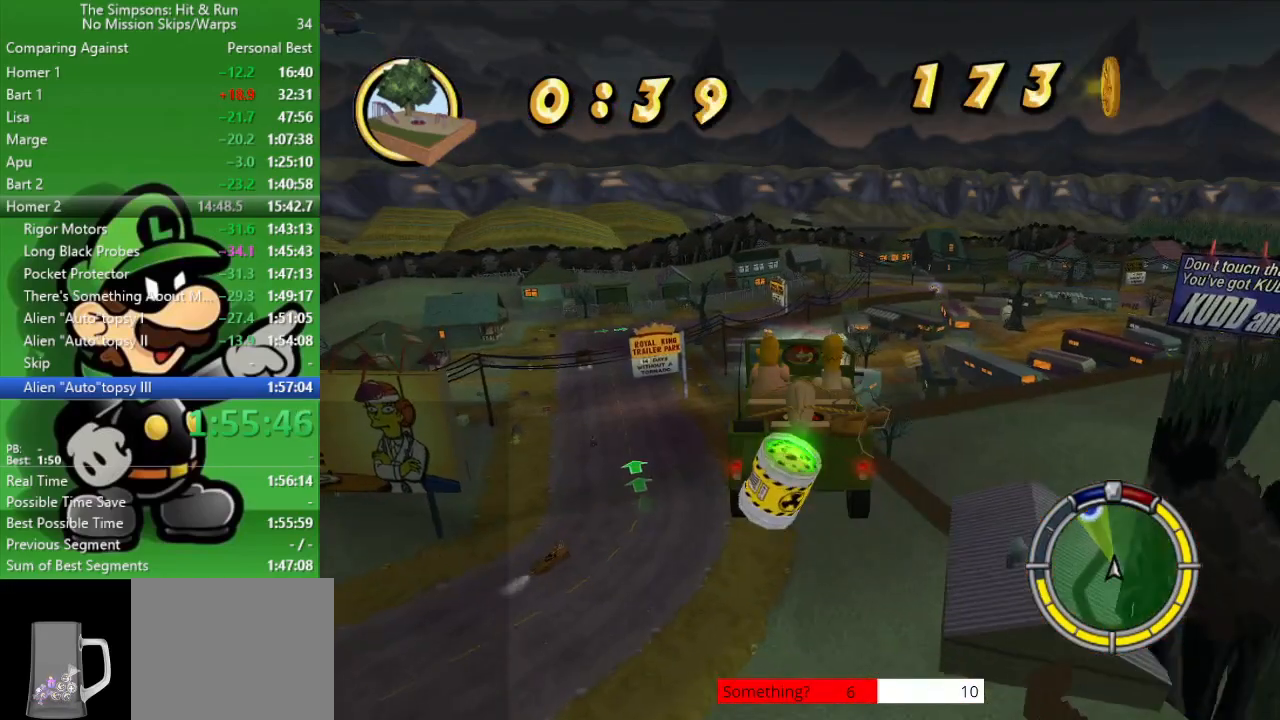
{"buttons": [], "left_stick": "center", "right_stick": "center", "events": []}
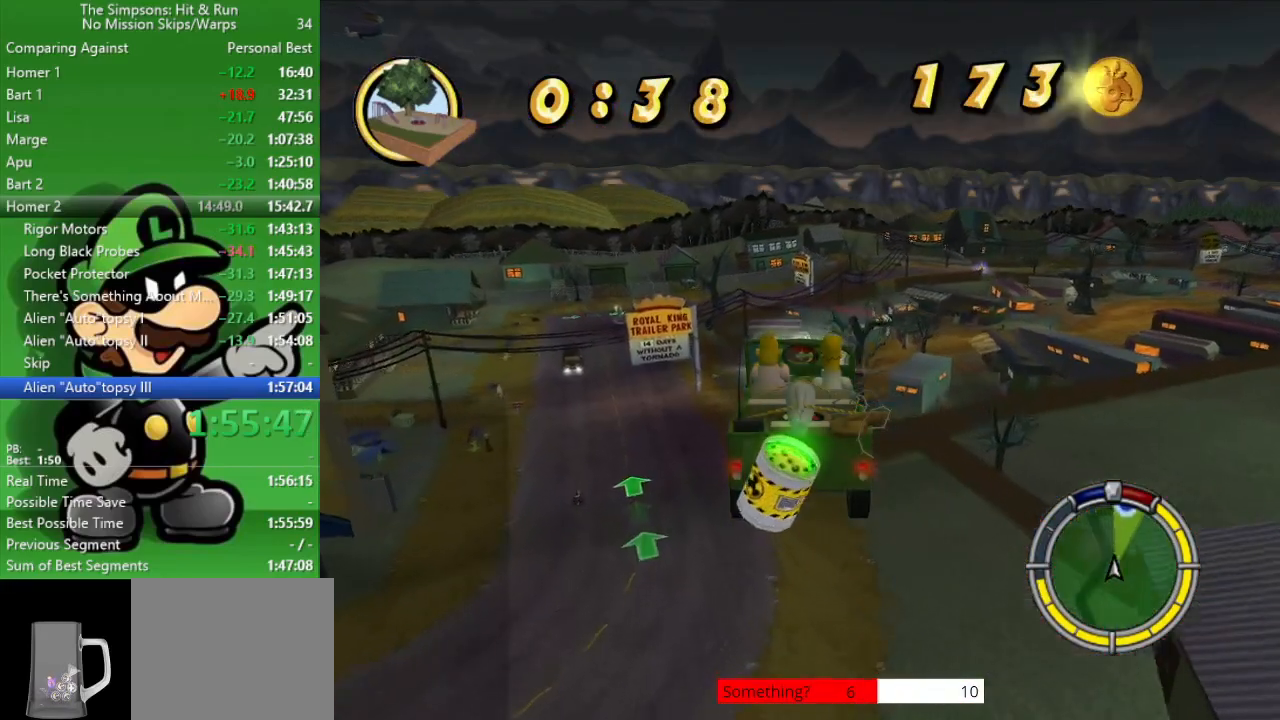
{"buttons": ["CROSS", "L2"], "left_stick": "right", "right_stick": "center", "events": [[167, "L2", "down"], [233, "CROSS", "down"], [233, "left_stick", "right"]]}
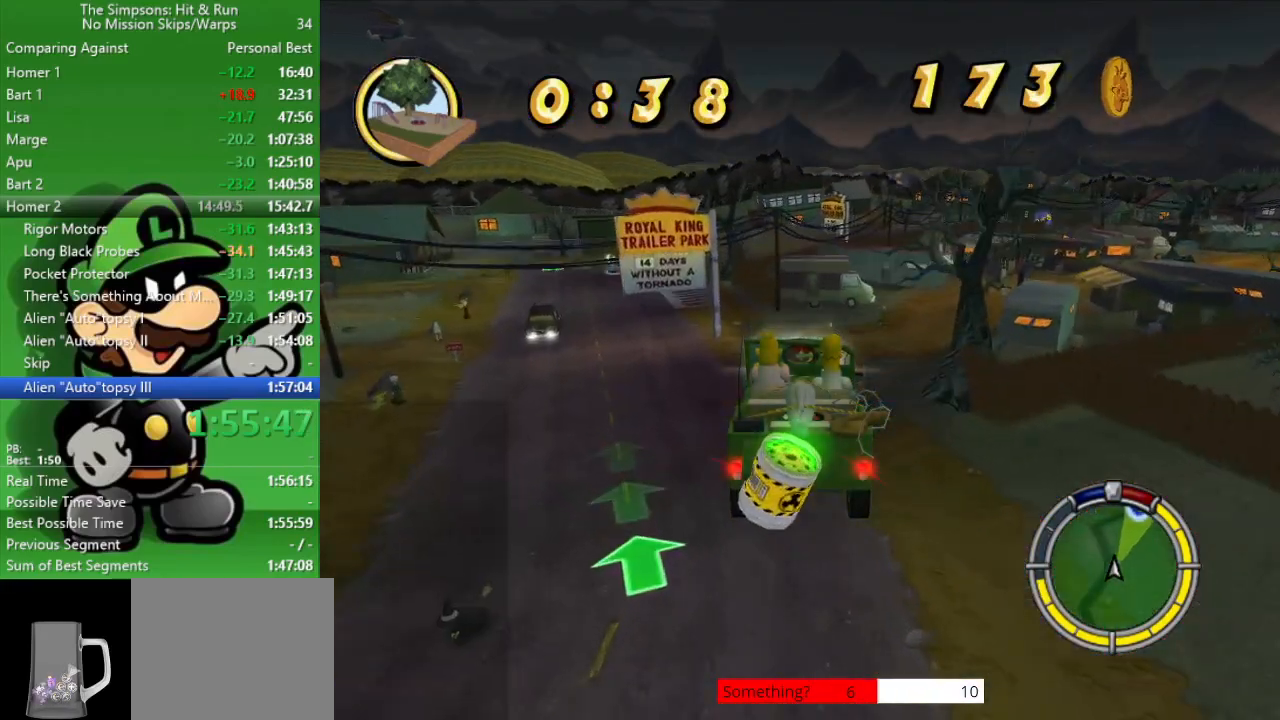
{"buttons": ["CROSS", "L2"], "left_stick": "right", "right_stick": "center", "events": []}
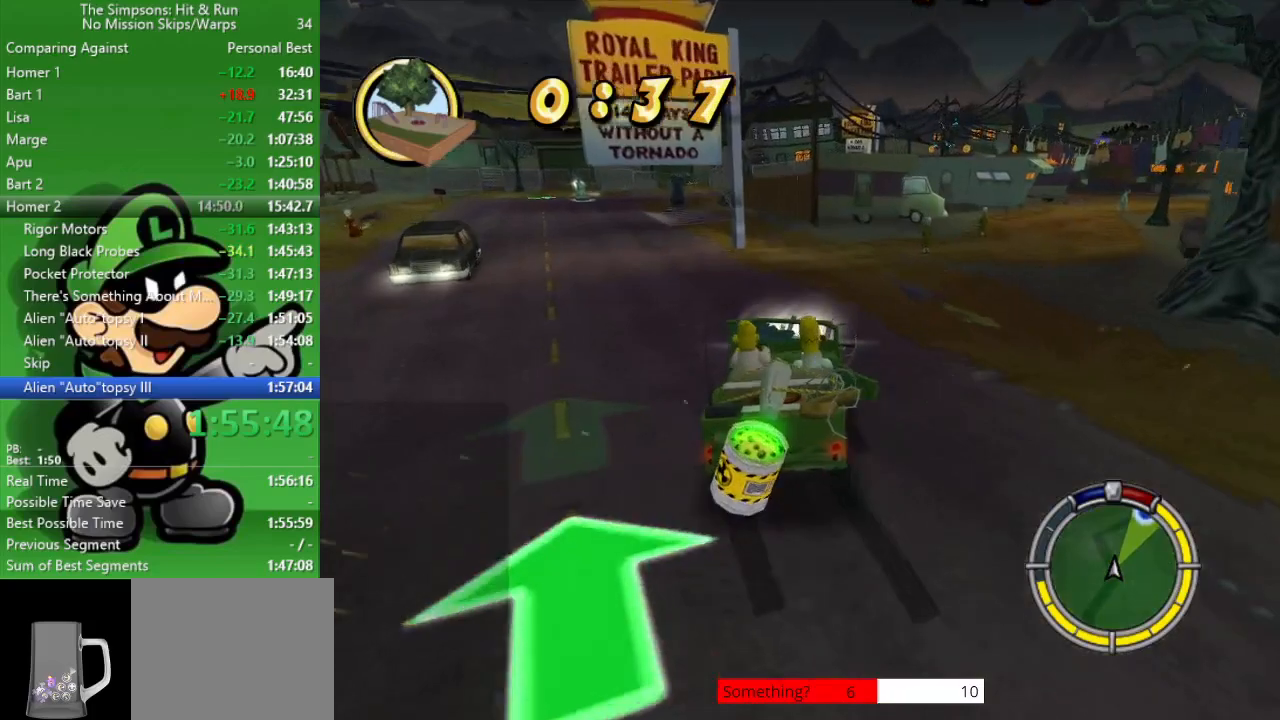
{"buttons": [], "left_stick": "right", "right_stick": "center", "events": [[17, "CROSS", "up"], [117, "L2", "up"], [283, "CIRCLE", "down"], [433, "CIRCLE", "up"]]}
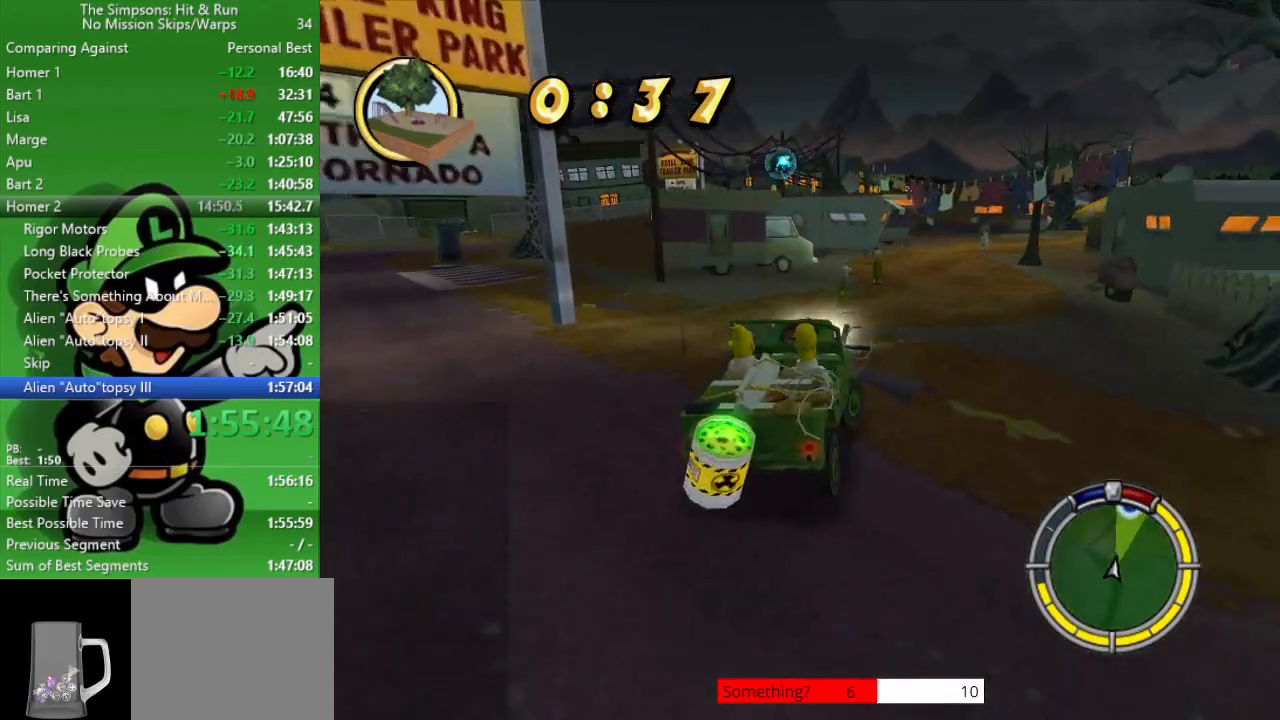
{"buttons": ["CIRCLE"], "left_stick": "center", "right_stick": "center", "events": [[250, "CIRCLE", "down"], [250, "left_stick", "center"], [300, "left_stick", "up-left"], [467, "left_stick", "center"]]}
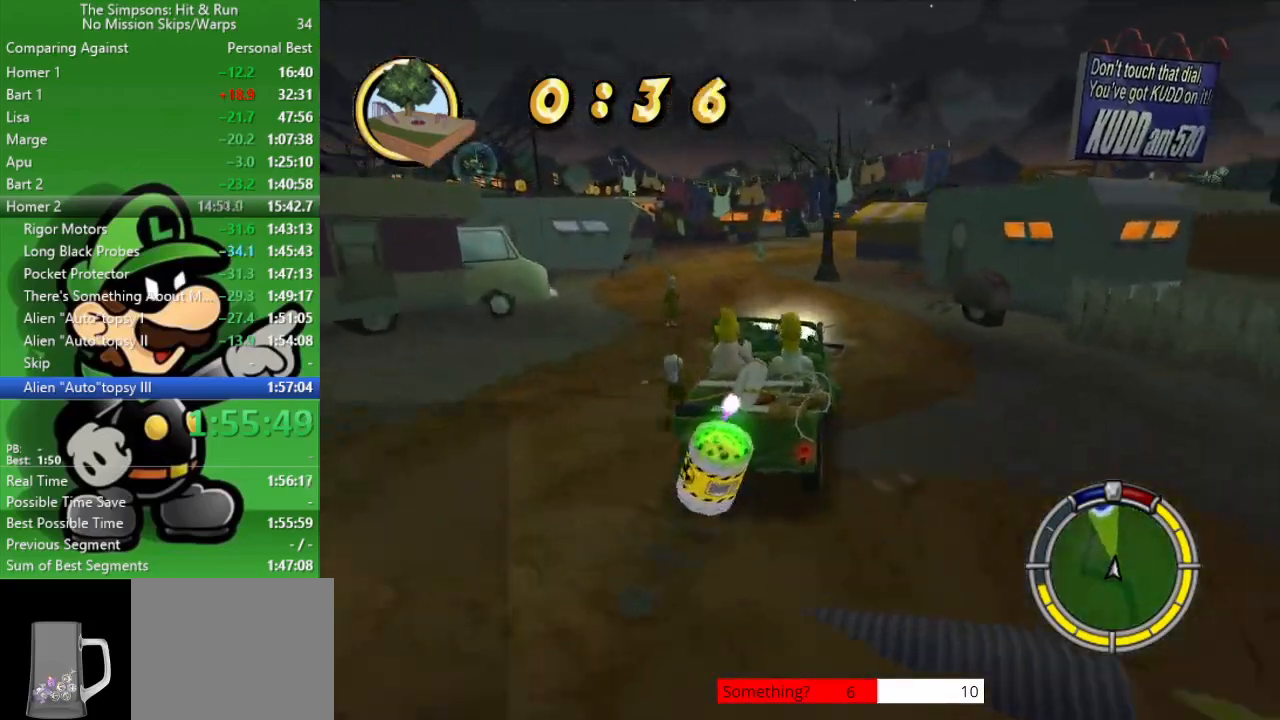
{"buttons": ["CIRCLE"], "left_stick": "center", "right_stick": "center", "events": []}
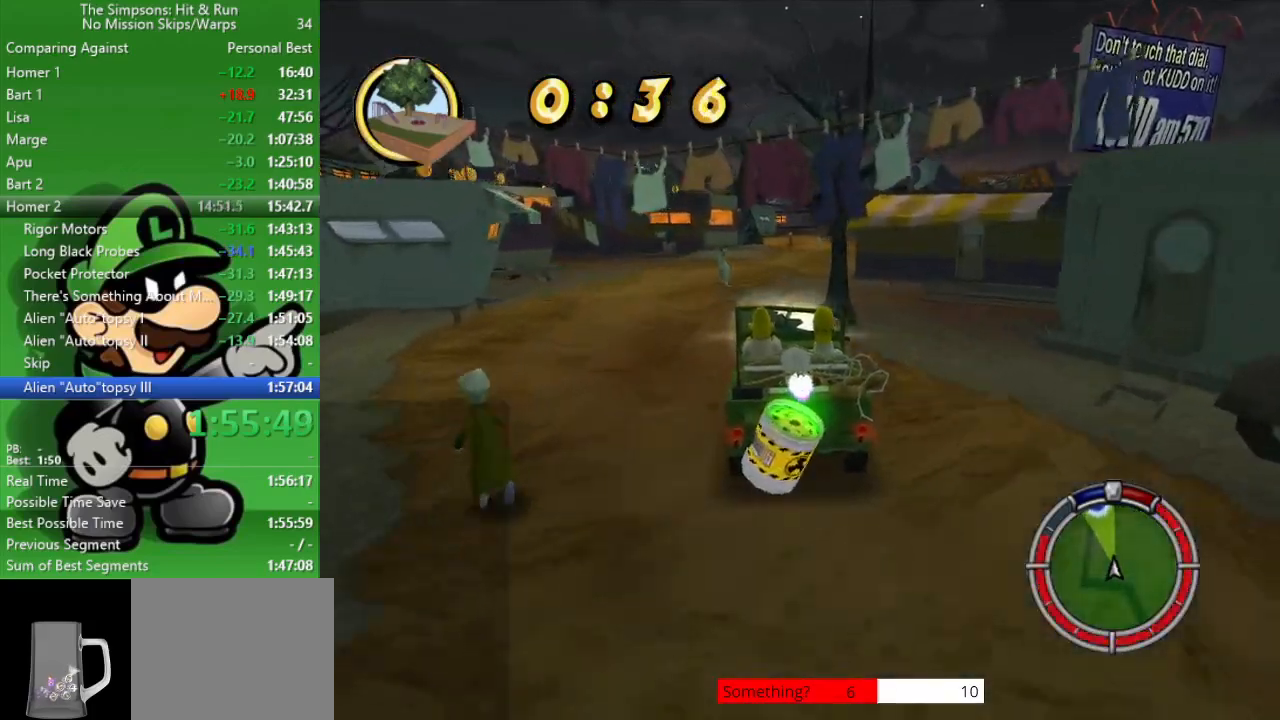
{"buttons": ["CIRCLE"], "left_stick": "center", "right_stick": "center", "events": [[83, "left_stick", "right"], [350, "left_stick", "center"]]}
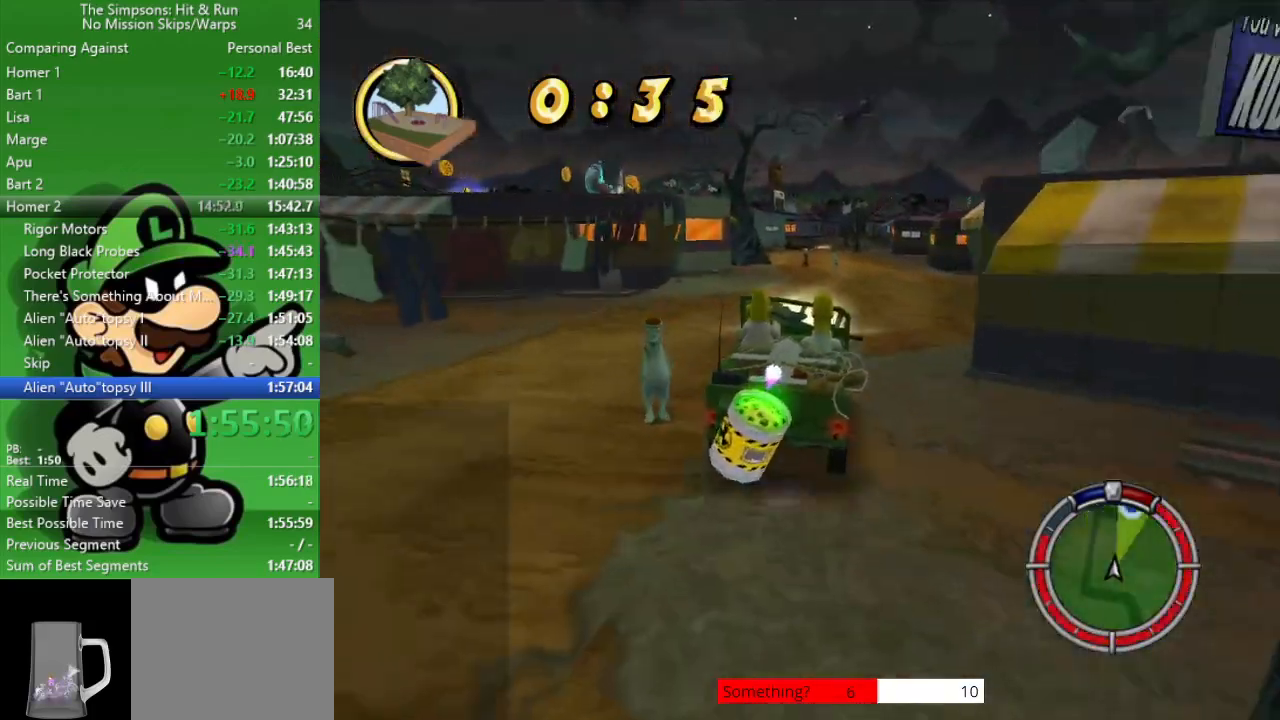
{"buttons": ["CIRCLE"], "left_stick": "up-left", "right_stick": "center", "events": [[333, "TRIANGLE", "down"], [467, "left_stick", "up-left"], [500, "TRIANGLE", "up"]]}
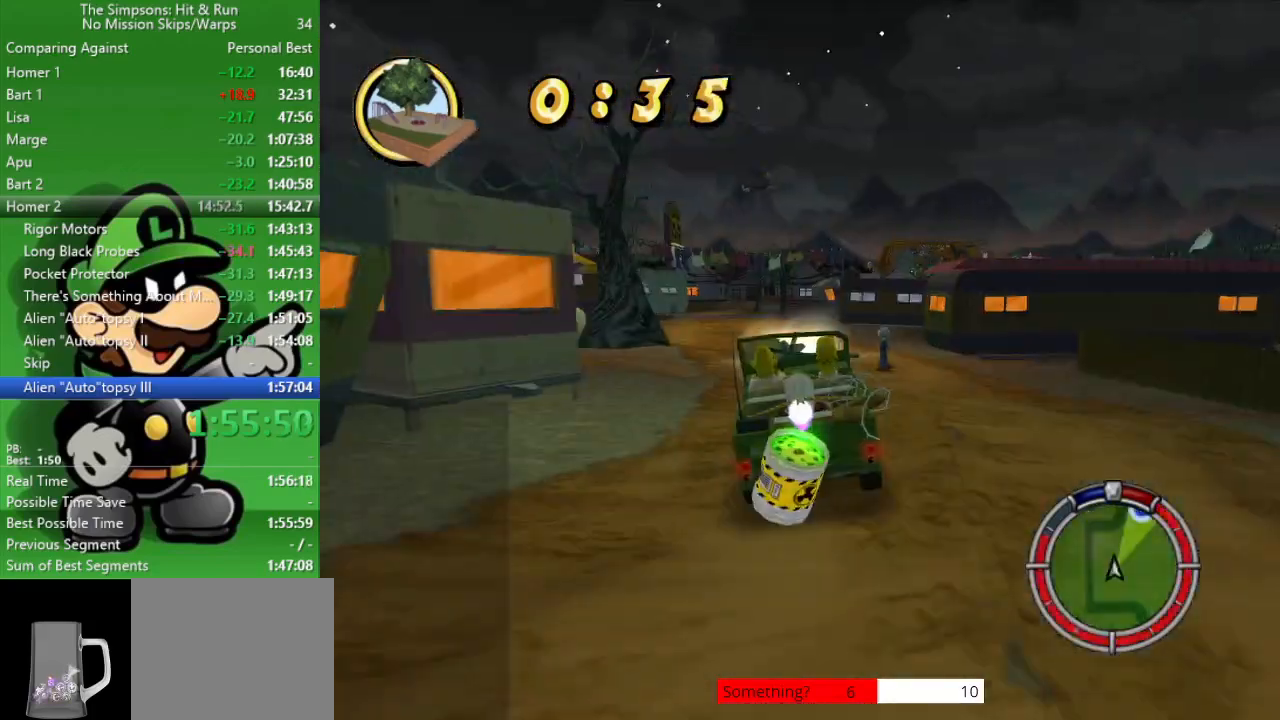
{"buttons": ["CIRCLE"], "left_stick": "center", "right_stick": "center", "events": [[83, "left_stick", "center"]]}
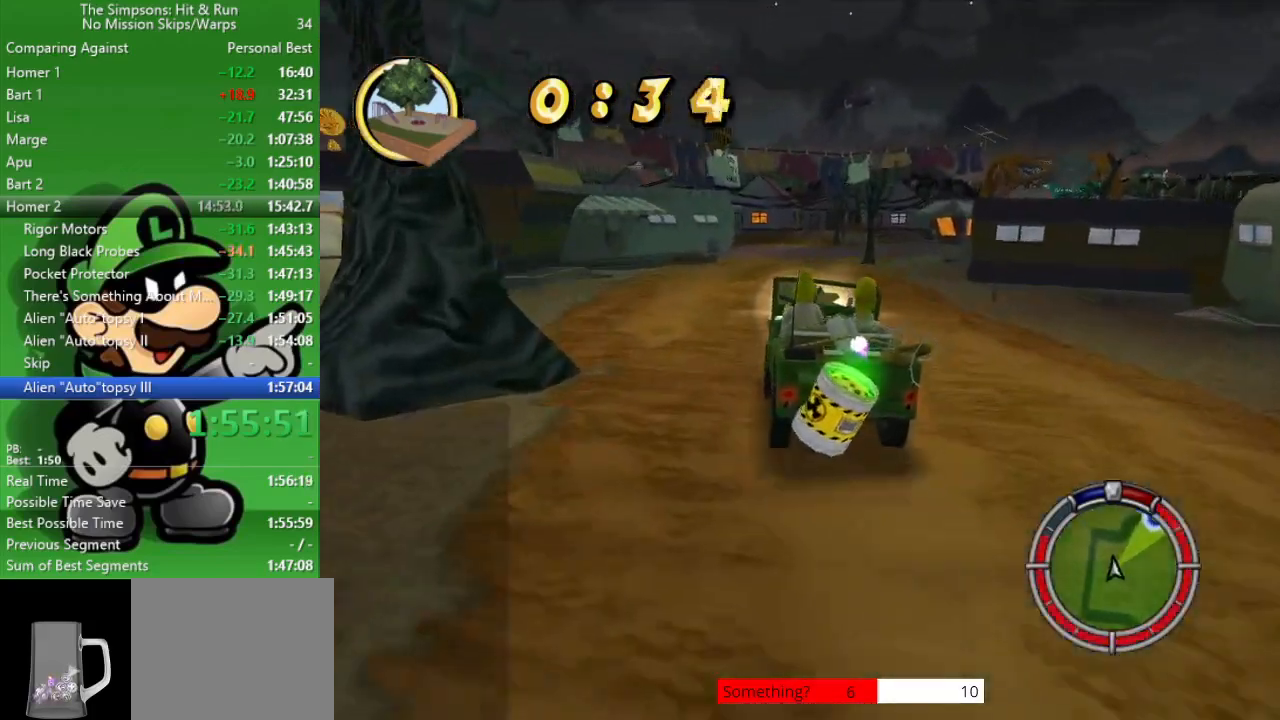
{"buttons": [], "left_stick": "right", "right_stick": "center", "events": [[100, "left_stick", "right"], [350, "CIRCLE", "up"]]}
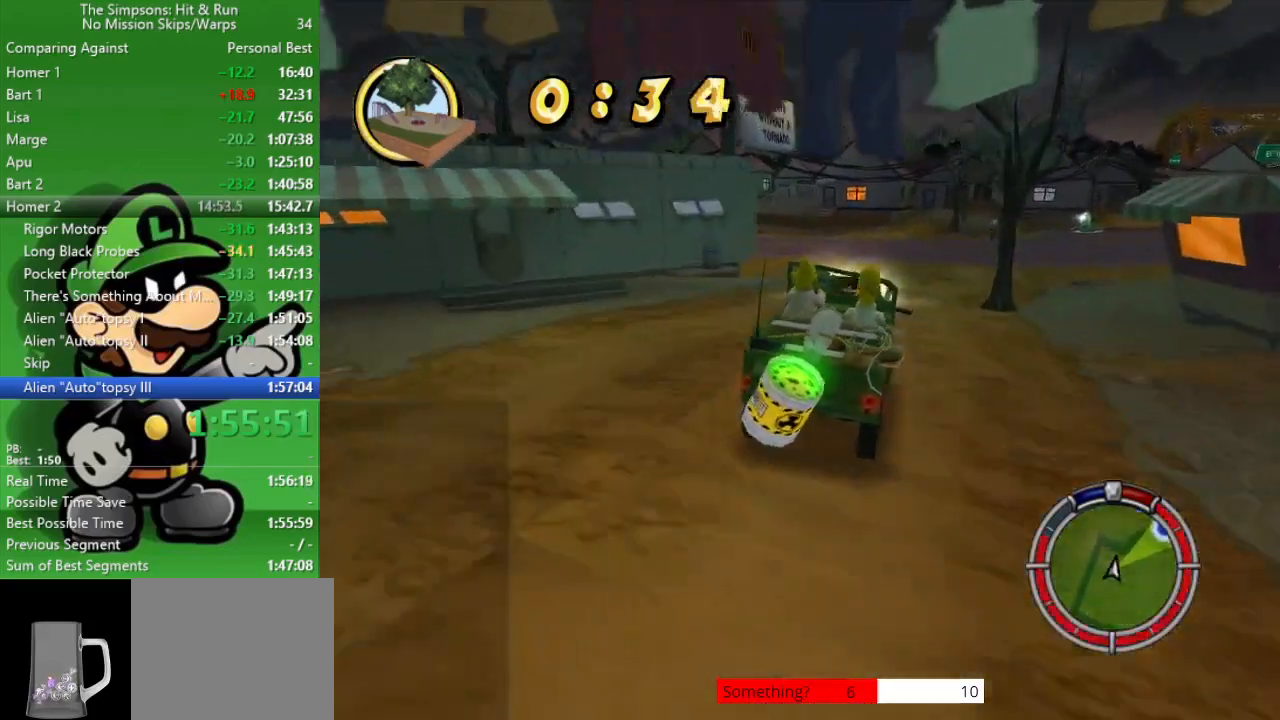
{"buttons": [], "left_stick": "right", "right_stick": "center", "events": []}
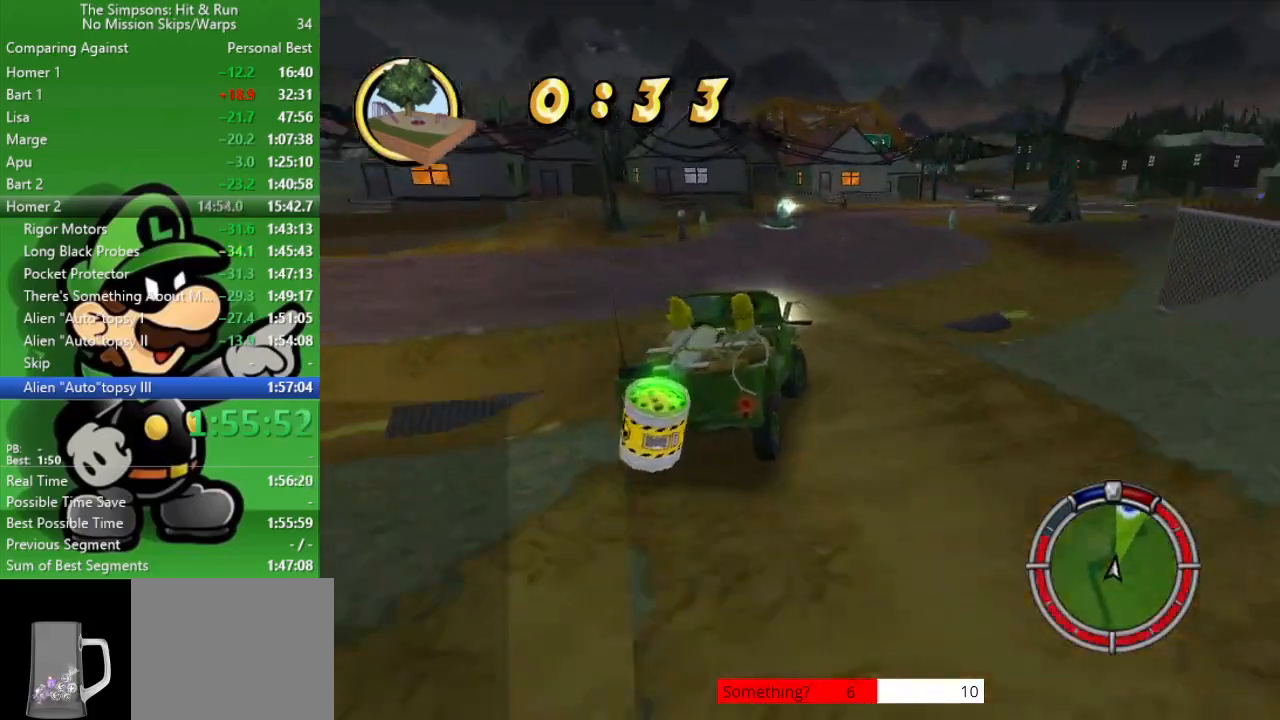
{"buttons": [], "left_stick": "up-left", "right_stick": "center", "events": [[250, "left_stick", "center"], [317, "left_stick", "up-left"]]}
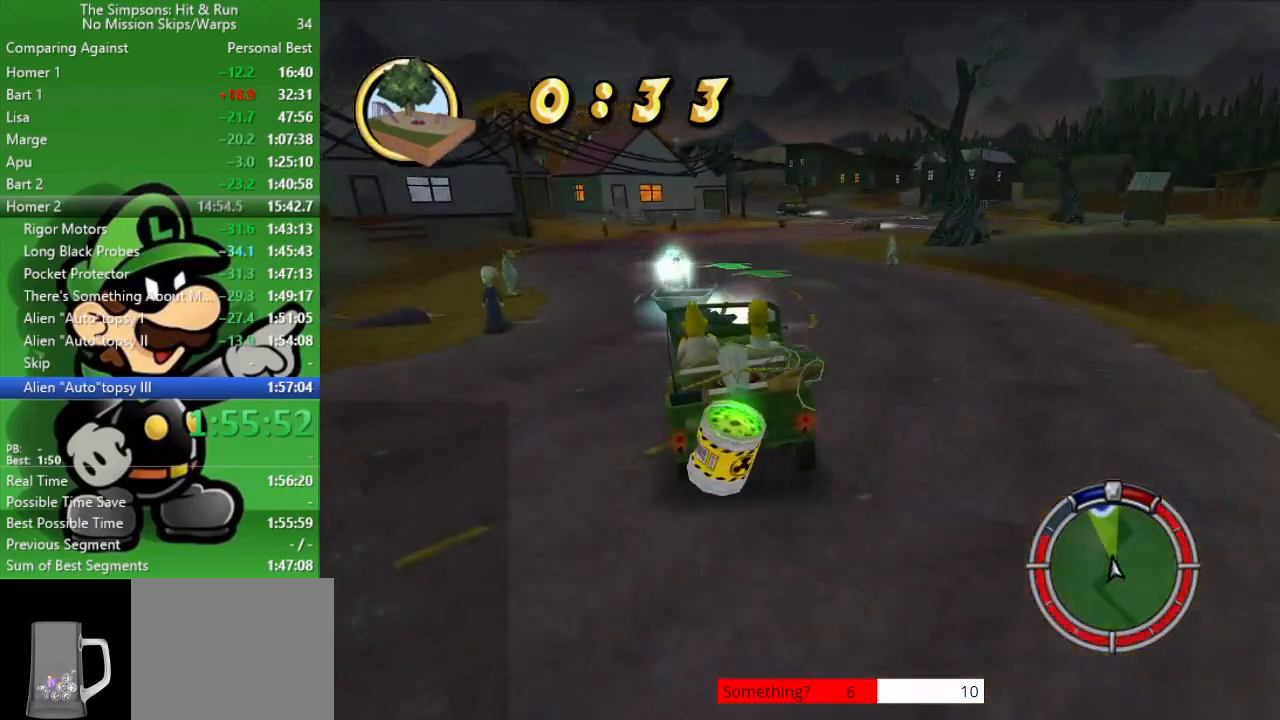
{"buttons": ["CIRCLE"], "left_stick": "center", "right_stick": "center", "events": [[83, "left_stick", "right"], [283, "CIRCLE", "down"], [483, "left_stick", "center"]]}
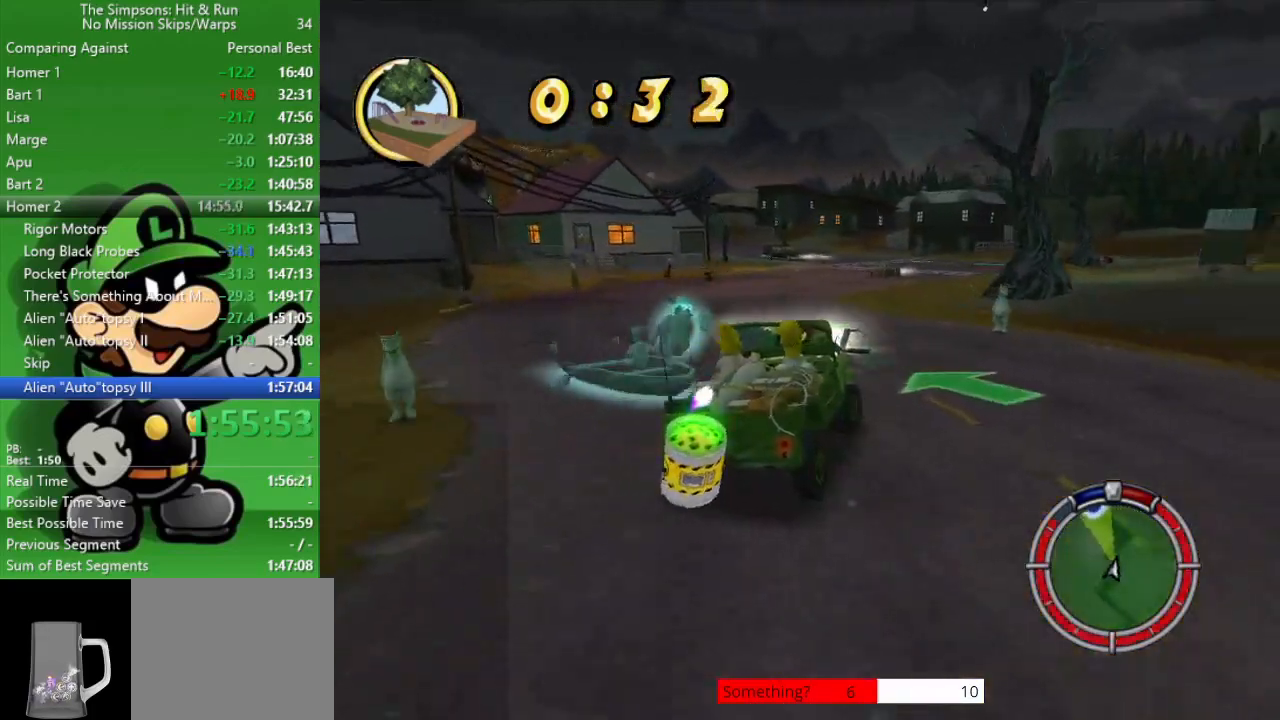
{"buttons": ["CIRCLE"], "left_stick": "up-left", "right_stick": "center", "events": [[117, "left_stick", "up-left"]]}
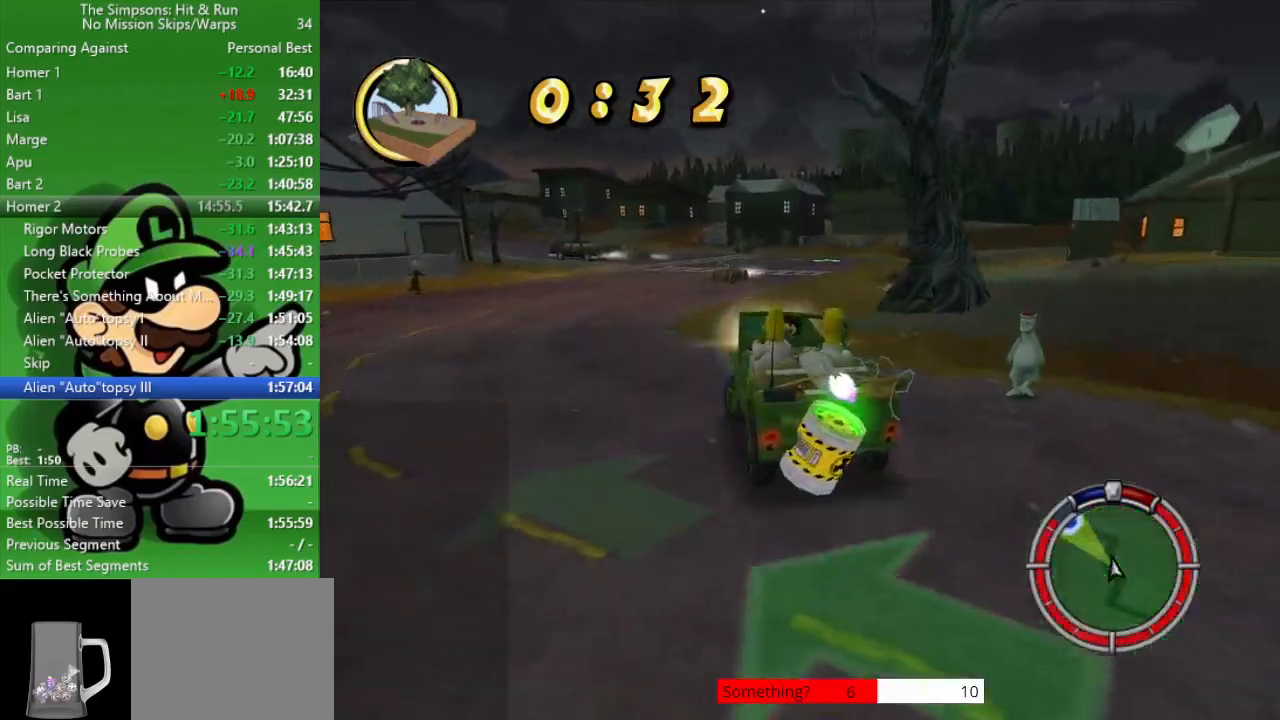
{"buttons": ["CIRCLE"], "left_stick": "center", "right_stick": "center", "events": [[67, "left_stick", "center"]]}
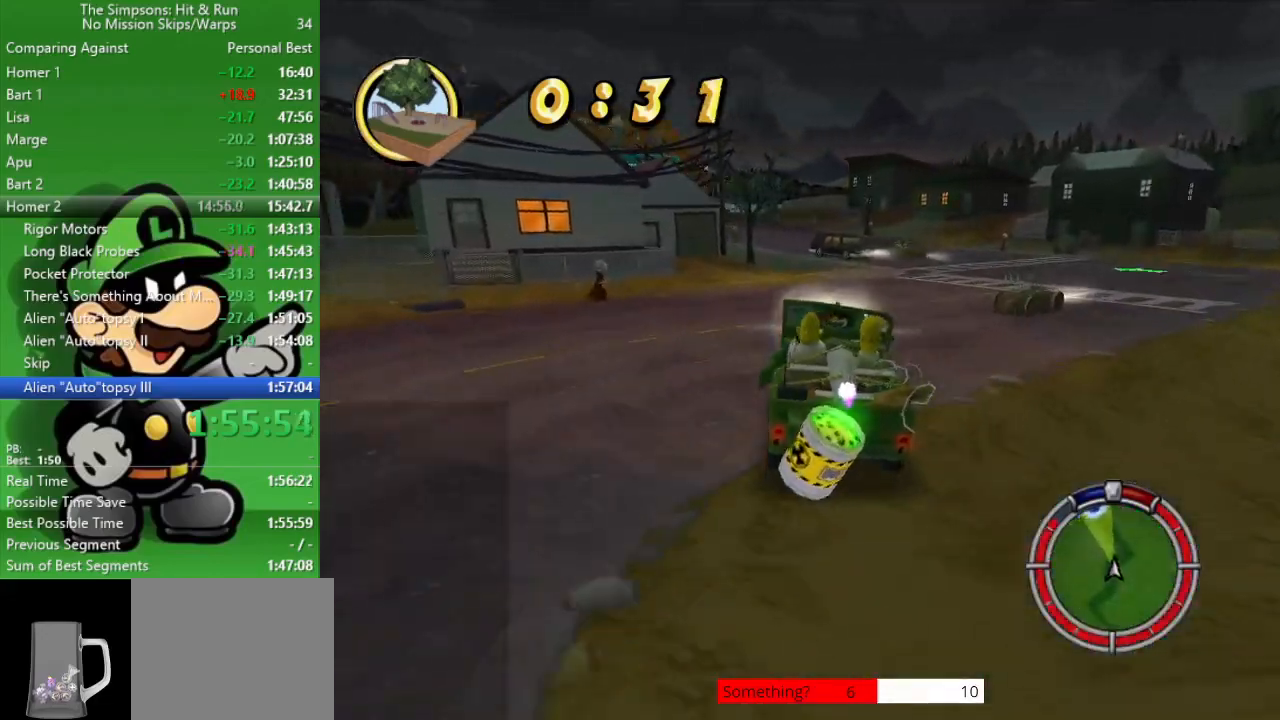
{"buttons": ["CIRCLE"], "left_stick": "left", "right_stick": "center", "events": [[33, "left_stick", "left"], [267, "left_stick", "center"], [333, "left_stick", "left"]]}
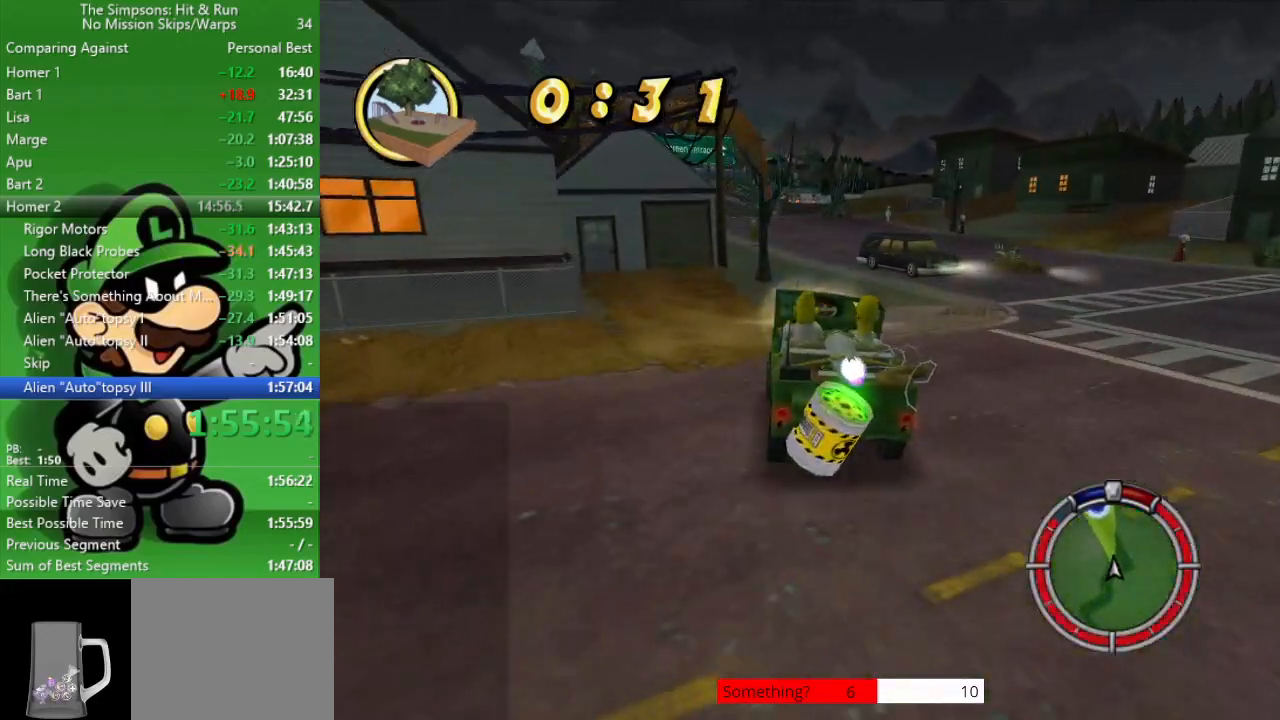
{"buttons": ["CIRCLE"], "left_stick": "center", "right_stick": "center", "events": [[17, "left_stick", "center"], [83, "left_stick", "down-right"], [250, "left_stick", "center"]]}